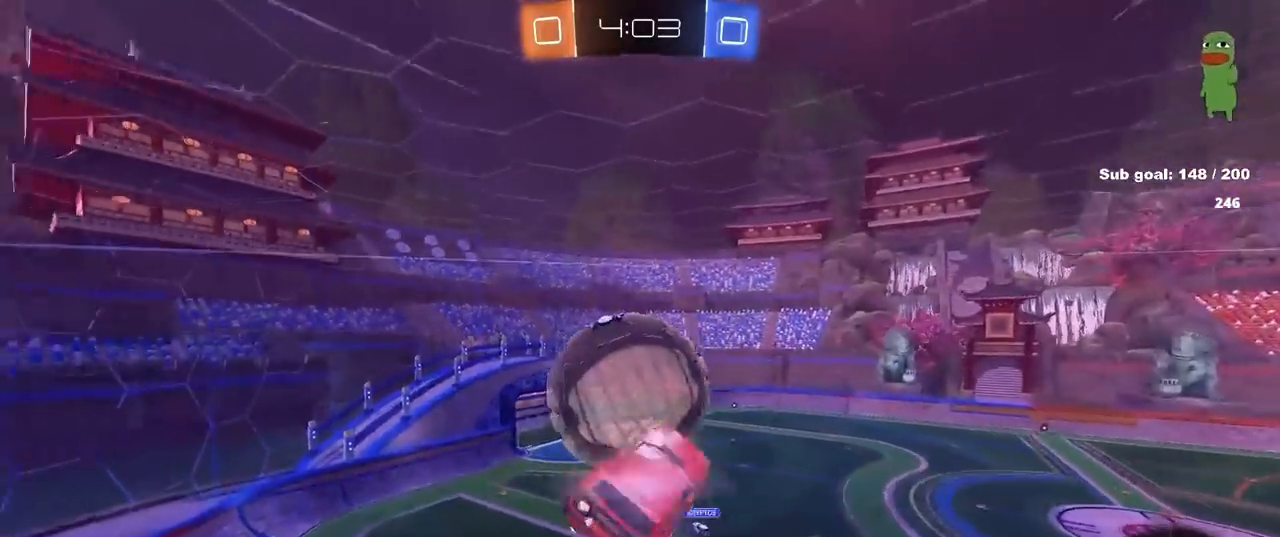
Gameplay with keyboard and mouse; each line is a JSON object with the keys and mouse buttons held at the frame after it. "events" lists presses ("down") and releases ("up") of "1", "2", "3", "4", "5", "a", "alt", "c", "caps_lock", "ctrl", "d", "e", "f", "g", "q", "r", "s", "shift", "space", "t", "tab", "v", "w", "x", "z", "mouse_left", "mouse_wheel" and "mouse_right" between this image and that frame as [ms after this image, input, new state], when the widget could be followed in between. "mouse_left", "mouse_wheel", "mouse_right" = the "left", "wheel", "right" buttons of the "mouse" list. No other keys are recorded. "wheel" means that the mouse wheel is clicked or scrolled. "mouse_move" is the direction in which the mouse moves at that frame (one of eight, or "still"), when it could be read.
{"keys": ["a", "shift", "w"], "mouse": [], "mouse_move": "still", "events": [[83, "s", "down"], [117, "mouse_left", "up"], [117, "w", "up"], [167, "mouse_right", "up"], [317, "s", "up"], [500, "w", "down"]]}
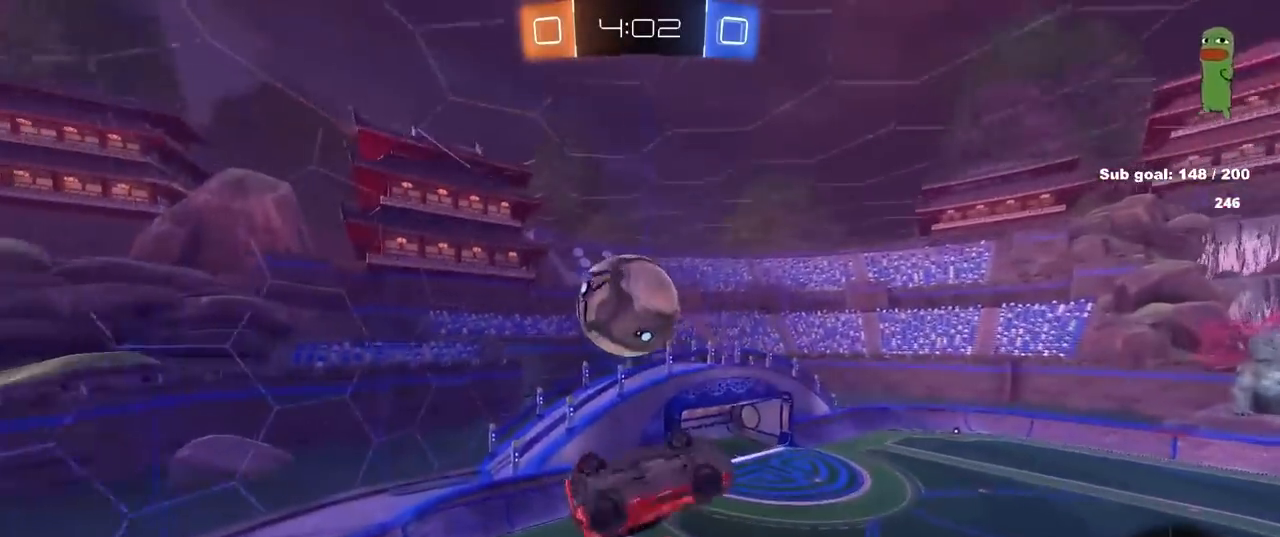
{"keys": ["d", "s"], "mouse": ["left"], "mouse_move": "still", "events": [[50, "shift", "up"], [100, "mouse_left", "down"], [100, "w", "up"], [283, "s", "down"], [283, "shift", "down"], [333, "a", "up"], [333, "d", "down"], [333, "shift", "up"]]}
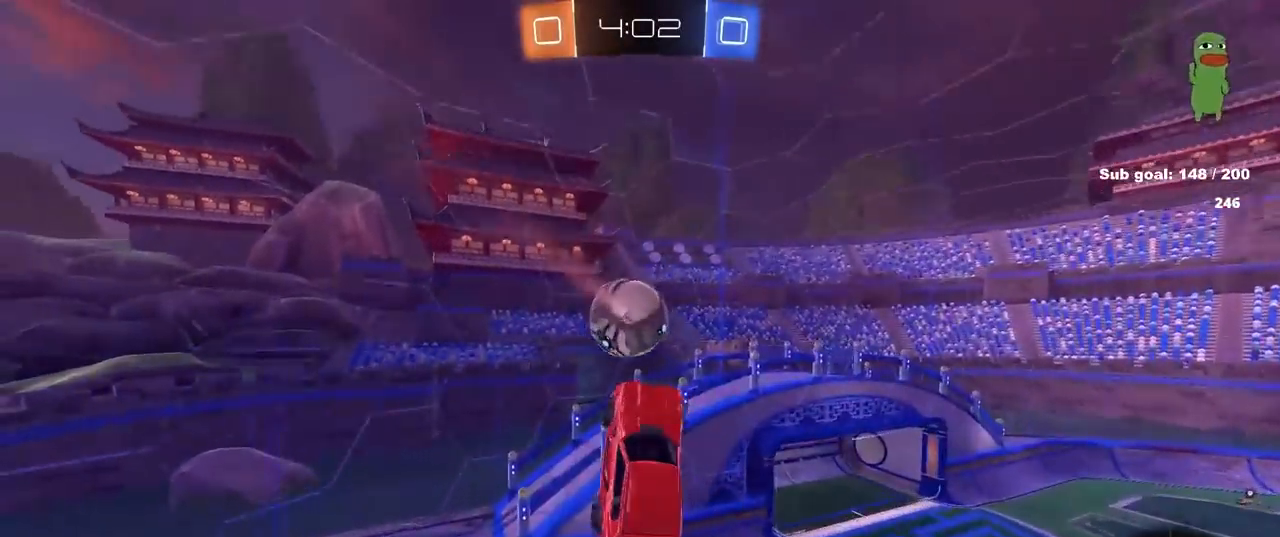
{"keys": ["d", "w"], "mouse": ["left"], "mouse_move": "still", "events": [[67, "s", "up"], [200, "d", "up"], [200, "mouse_left", "up"], [300, "mouse_left", "down"], [333, "a", "down"], [383, "shift", "down"], [433, "a", "up"], [433, "w", "down"], [483, "d", "down"], [483, "shift", "up"]]}
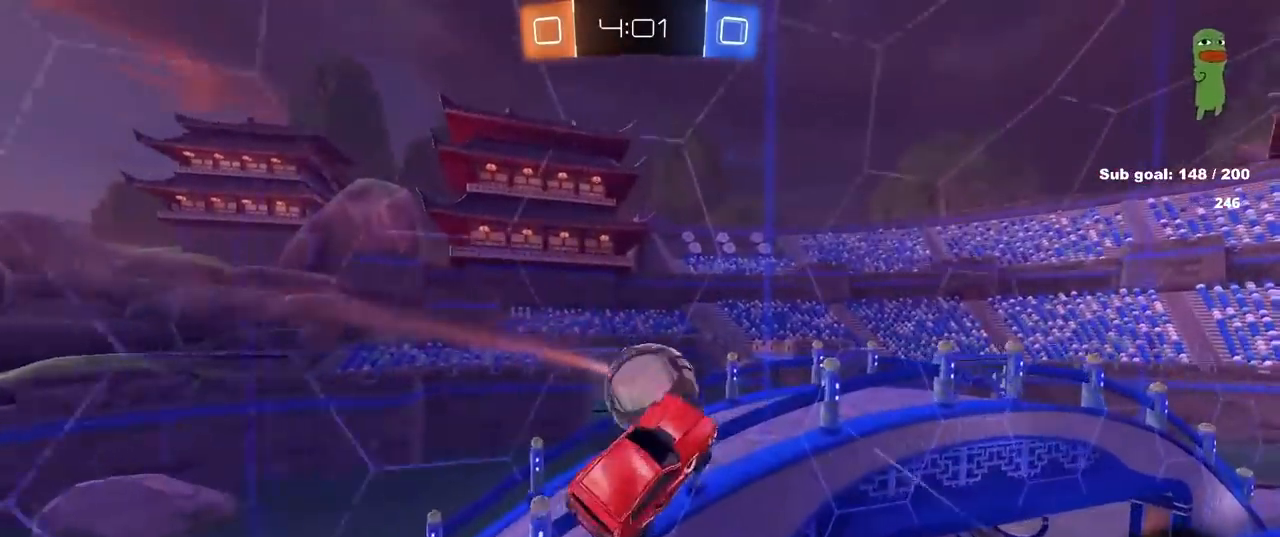
{"keys": ["shift", "w"], "mouse": [], "mouse_move": "still", "events": [[33, "shift", "down"], [217, "mouse_left", "up"], [417, "d", "up"]]}
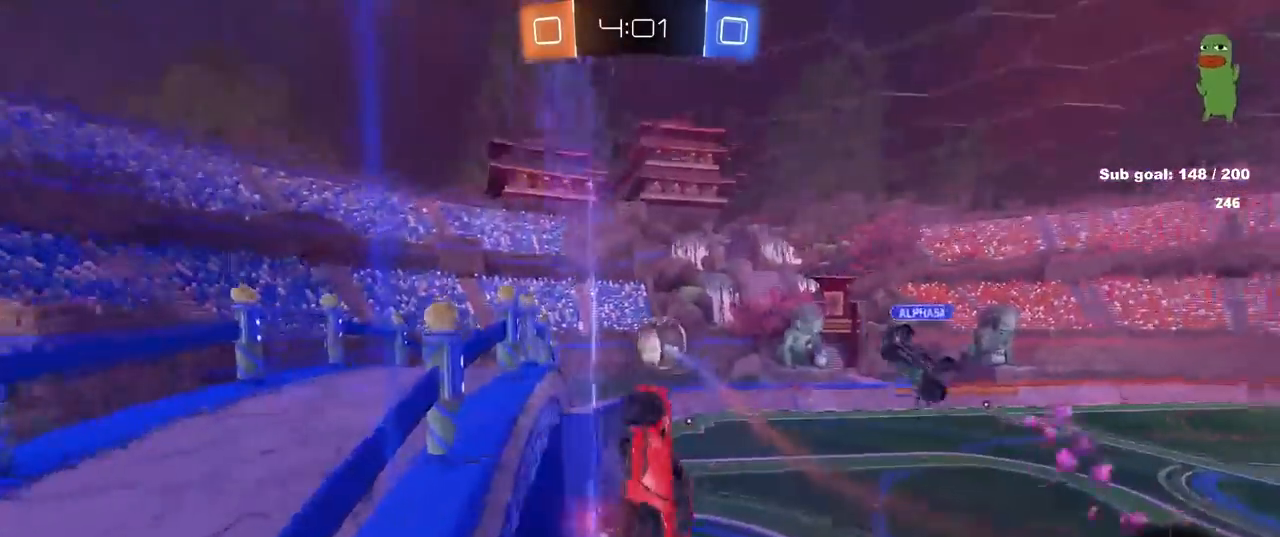
{"keys": [], "mouse": [], "mouse_move": "still", "events": [[100, "shift", "up"], [183, "mouse_right", "down"], [183, "w", "up"], [233, "d", "down"], [283, "s", "down"], [283, "shift", "down"], [383, "mouse_right", "up"], [467, "d", "up"], [467, "s", "up"], [467, "shift", "up"]]}
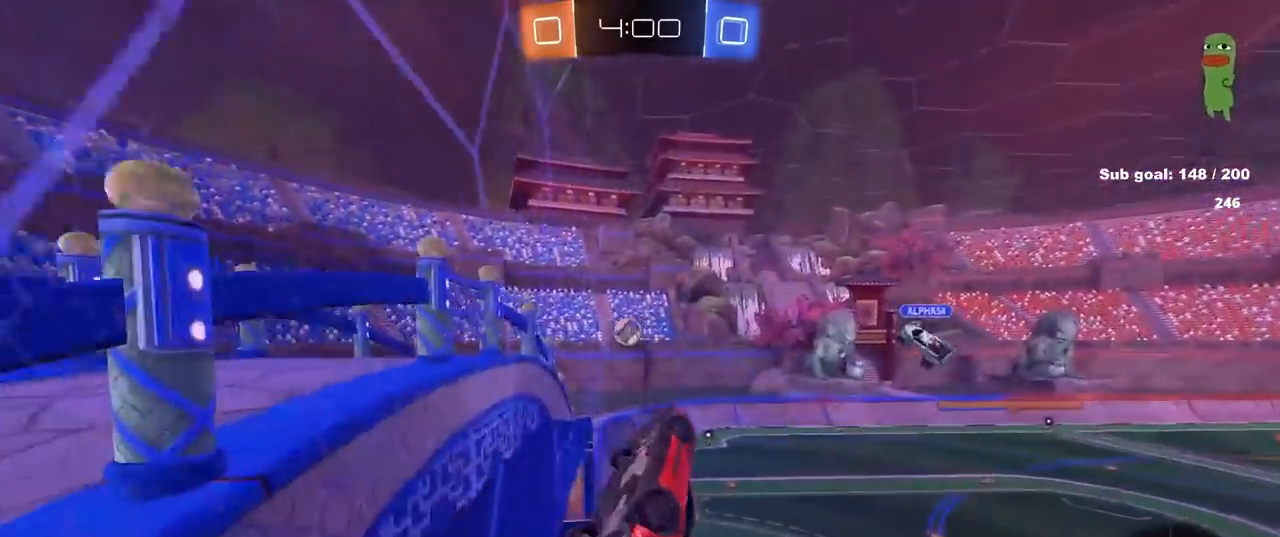
{"keys": ["a", "s", "shift"], "mouse": [], "mouse_move": "up", "events": [[17, "mouse_right", "down"], [117, "shift", "down"], [150, "a", "down"], [150, "space", "down"], [250, "mouse_right", "up"], [250, "s", "down"], [300, "space", "up"]]}
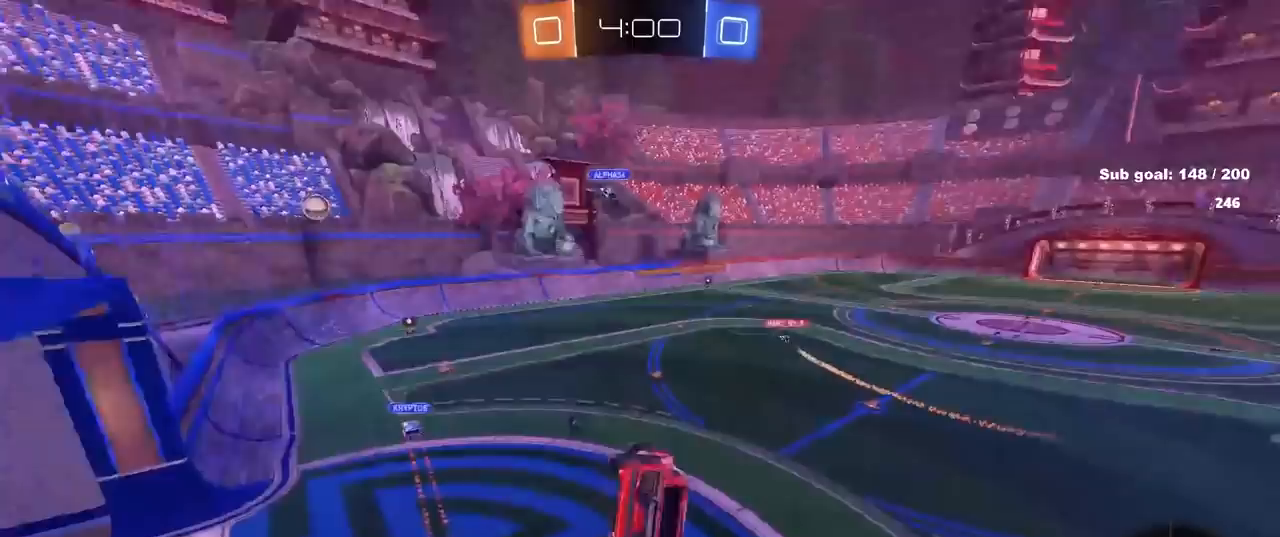
{"keys": ["d", "w"], "mouse": [], "mouse_move": "up-right", "events": [[33, "shift", "up"], [83, "s", "up"], [217, "space", "down"], [267, "a", "up"], [400, "space", "up"], [400, "w", "down"], [450, "d", "down"]]}
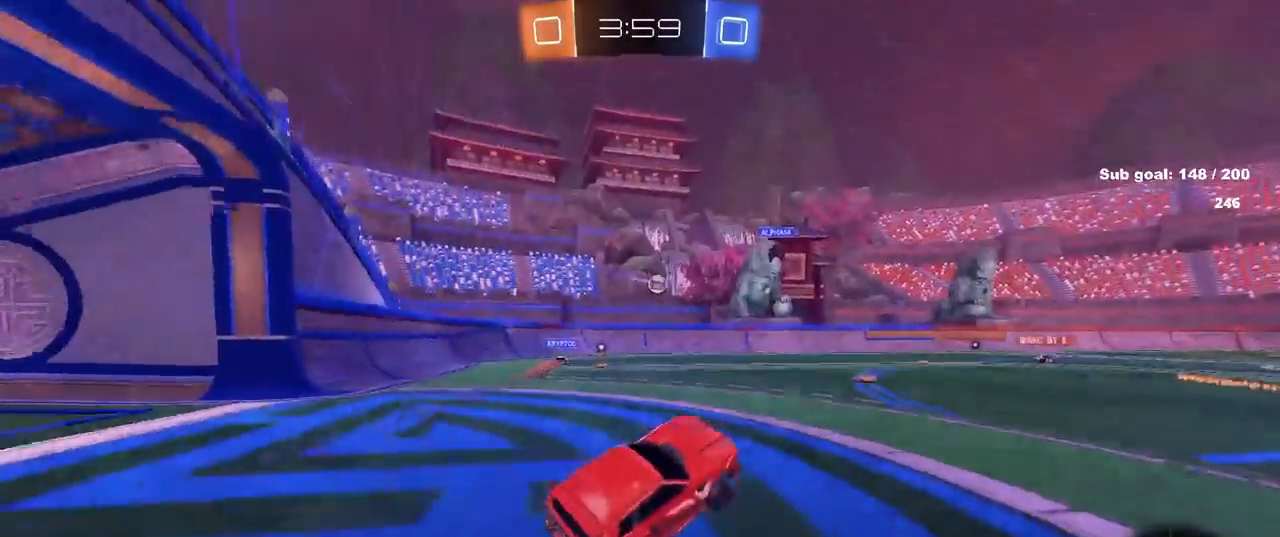
{"keys": ["d", "w"], "mouse": [], "mouse_move": "still", "events": [[233, "d", "up"], [467, "d", "down"]]}
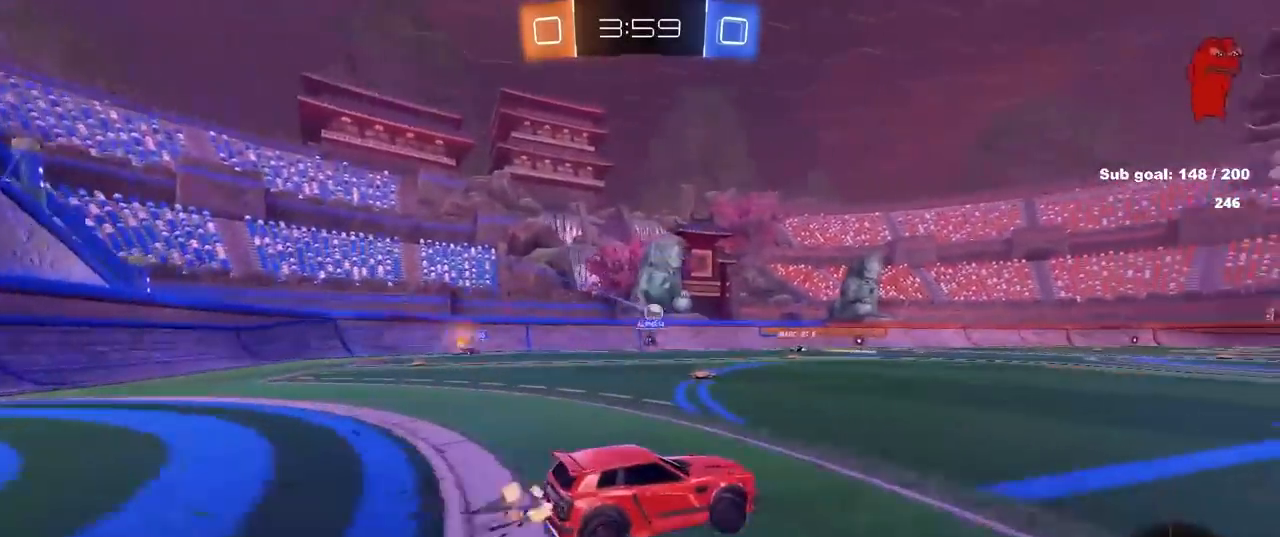
{"keys": ["w"], "mouse": [], "mouse_move": "still", "events": [[67, "d", "up"], [150, "a", "down"], [250, "a", "up"], [400, "d", "down"], [450, "d", "up"]]}
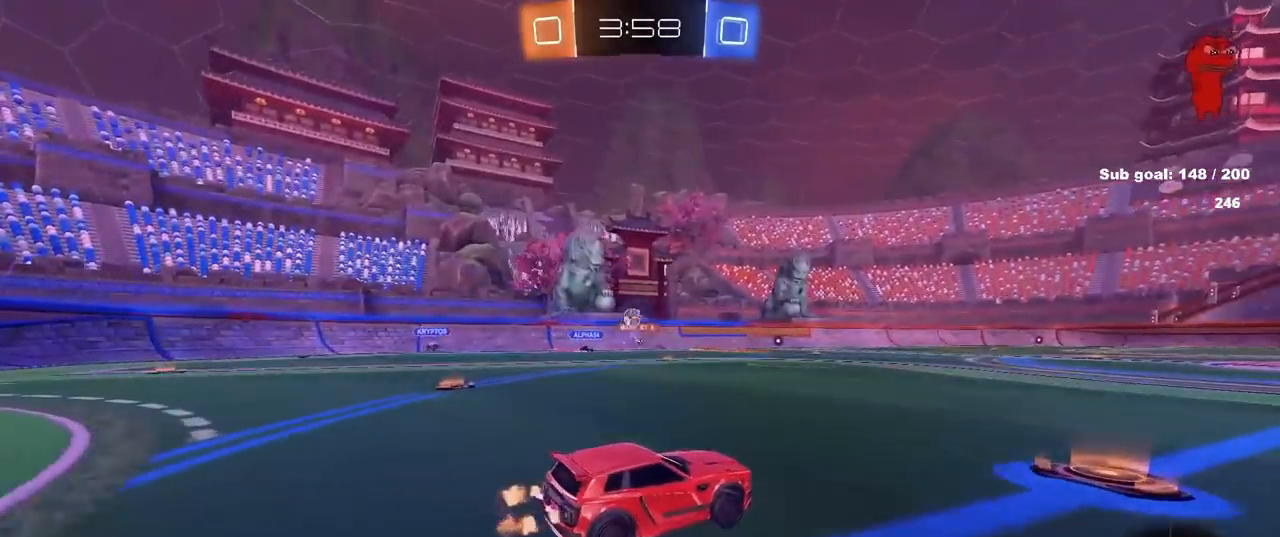
{"keys": ["w"], "mouse": [], "mouse_move": "still", "events": [[133, "d", "down"], [217, "d", "up"]]}
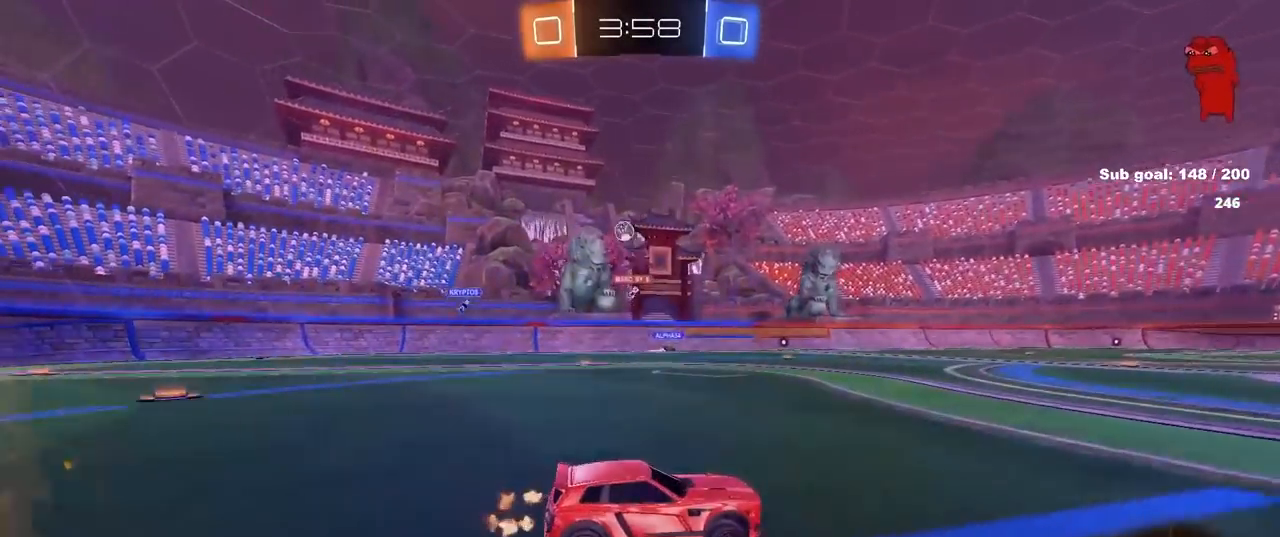
{"keys": ["w"], "mouse": [], "mouse_move": "still", "events": [[50, "d", "down"], [150, "d", "up"], [200, "a", "down"], [283, "a", "up"]]}
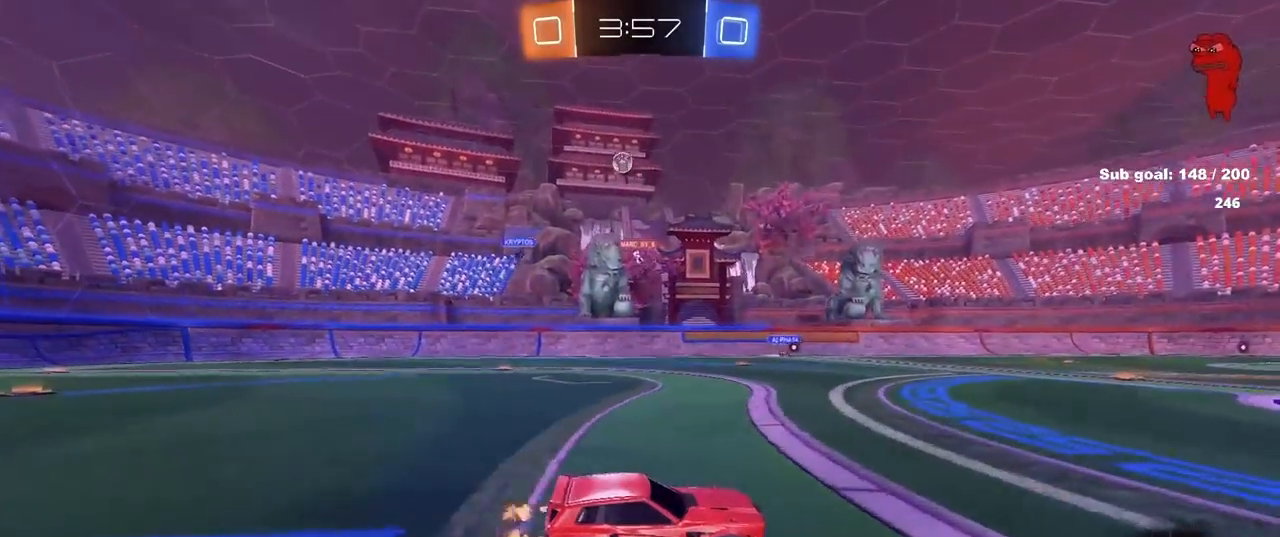
{"keys": ["d", "w"], "mouse": [], "mouse_move": "still", "events": [[100, "a", "down"], [100, "shift", "down"], [250, "shift", "up"], [300, "a", "up"], [300, "d", "down"]]}
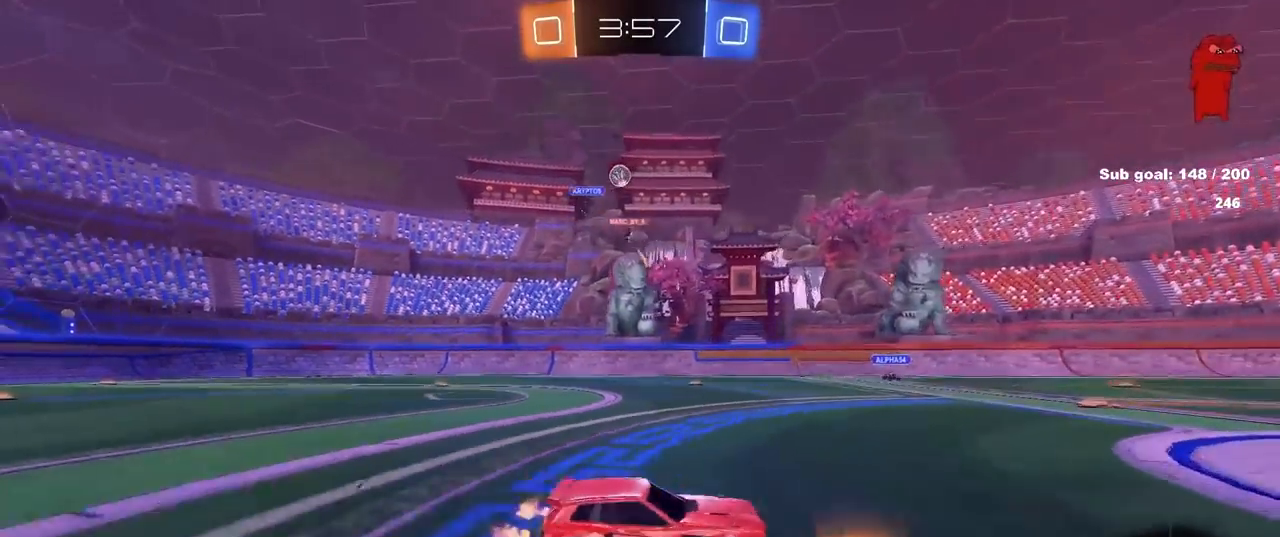
{"keys": ["w"], "mouse": ["left"], "mouse_move": "still", "events": [[83, "mouse_left", "down"], [117, "d", "up"], [167, "a", "down"], [367, "mouse_right", "down"], [400, "a", "up"], [450, "mouse_right", "up"]]}
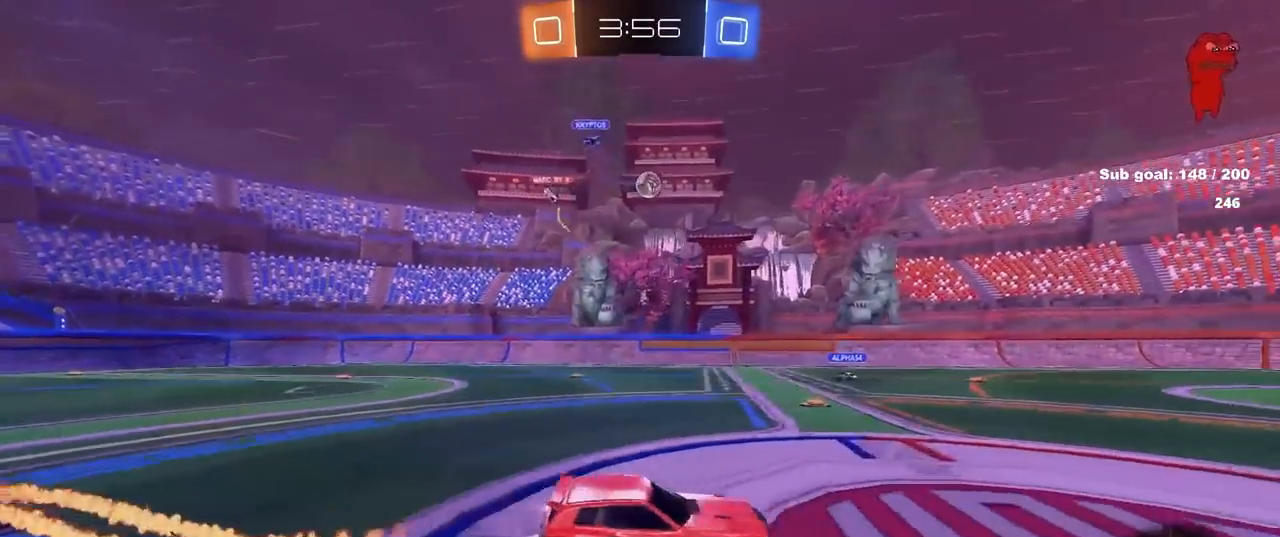
{"keys": ["a", "w"], "mouse": [], "mouse_move": "still", "events": [[50, "mouse_right", "down"], [133, "mouse_left", "up"], [133, "mouse_right", "up"], [333, "a", "down"]]}
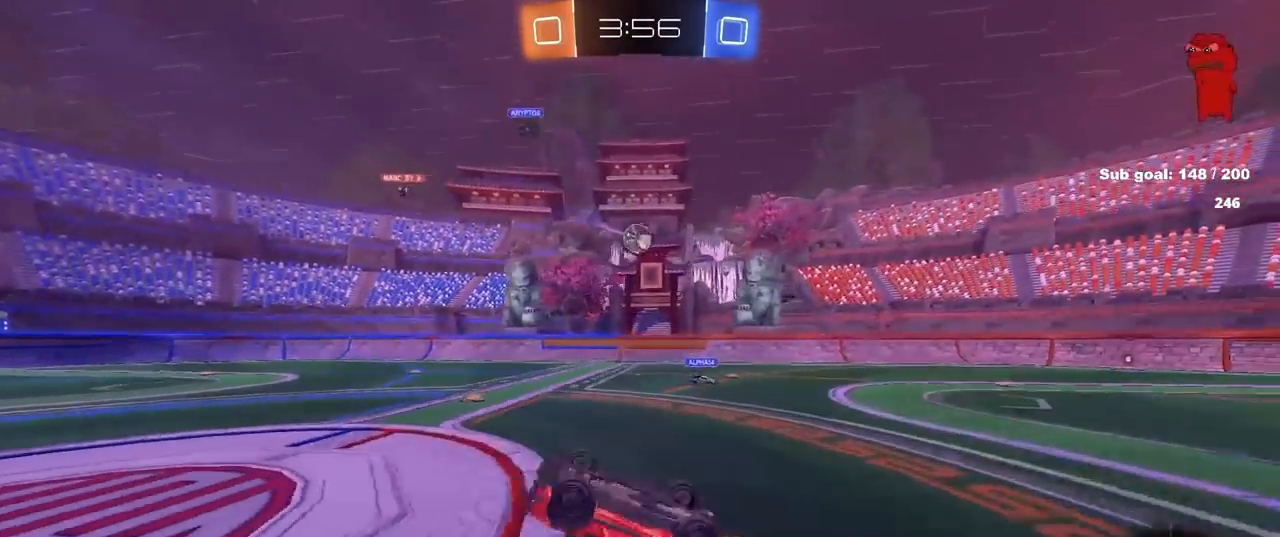
{"keys": [], "mouse": [], "mouse_move": "still", "events": [[67, "w", "up"], [117, "a", "up"]]}
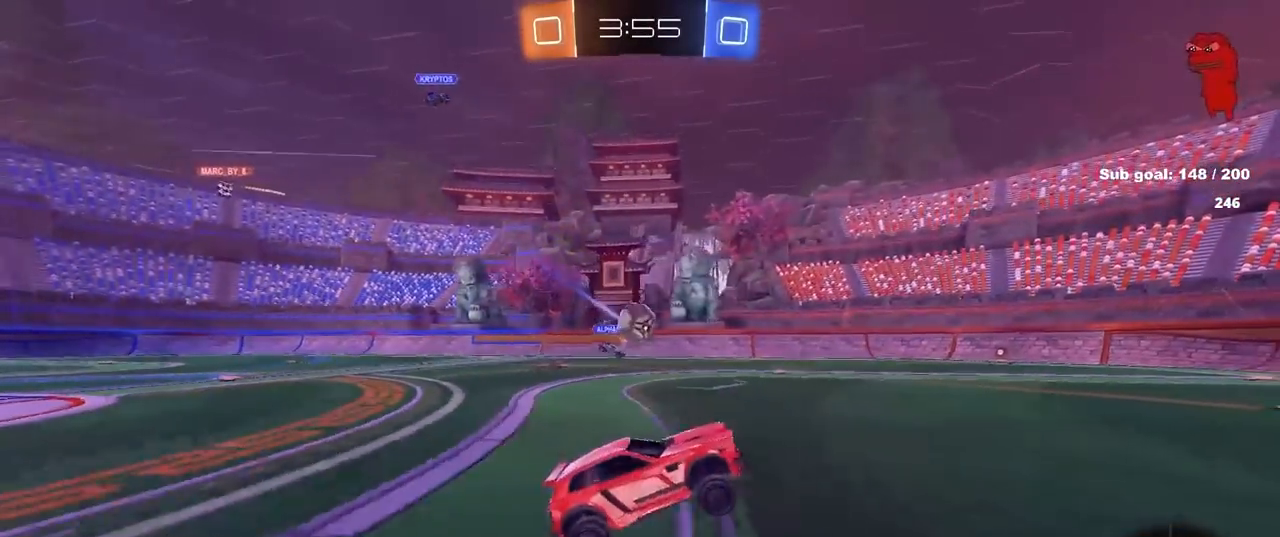
{"keys": ["d", "w"], "mouse": [], "mouse_move": "still", "events": [[33, "w", "down"], [167, "mouse_left", "down"], [317, "mouse_left", "up"], [500, "d", "down"]]}
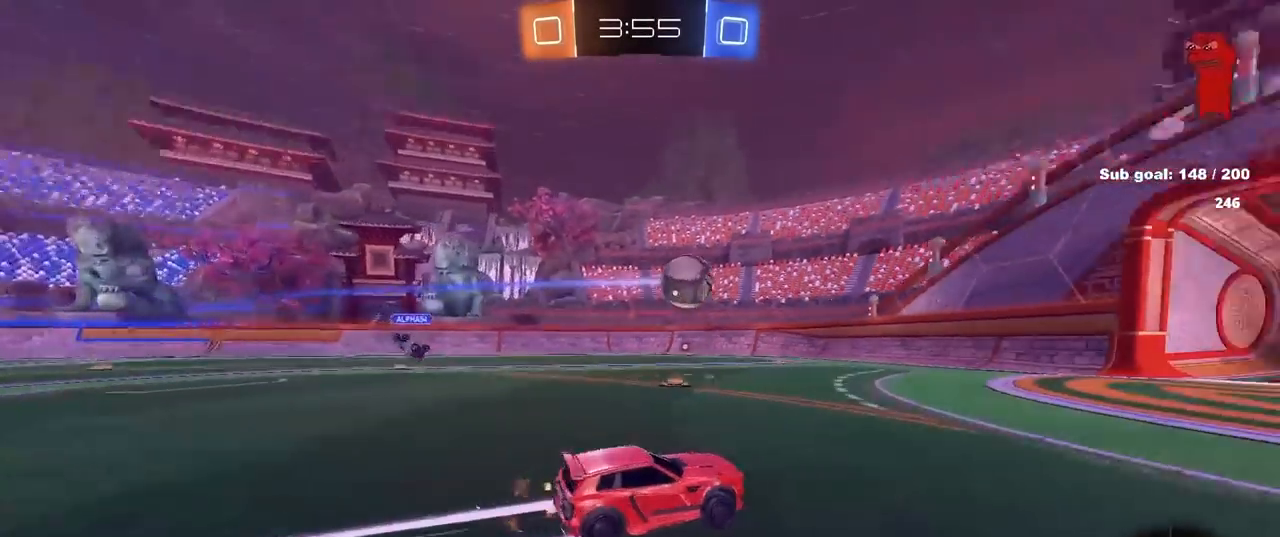
{"keys": [], "mouse": [], "mouse_move": "still", "events": [[100, "d", "up"], [100, "w", "up"]]}
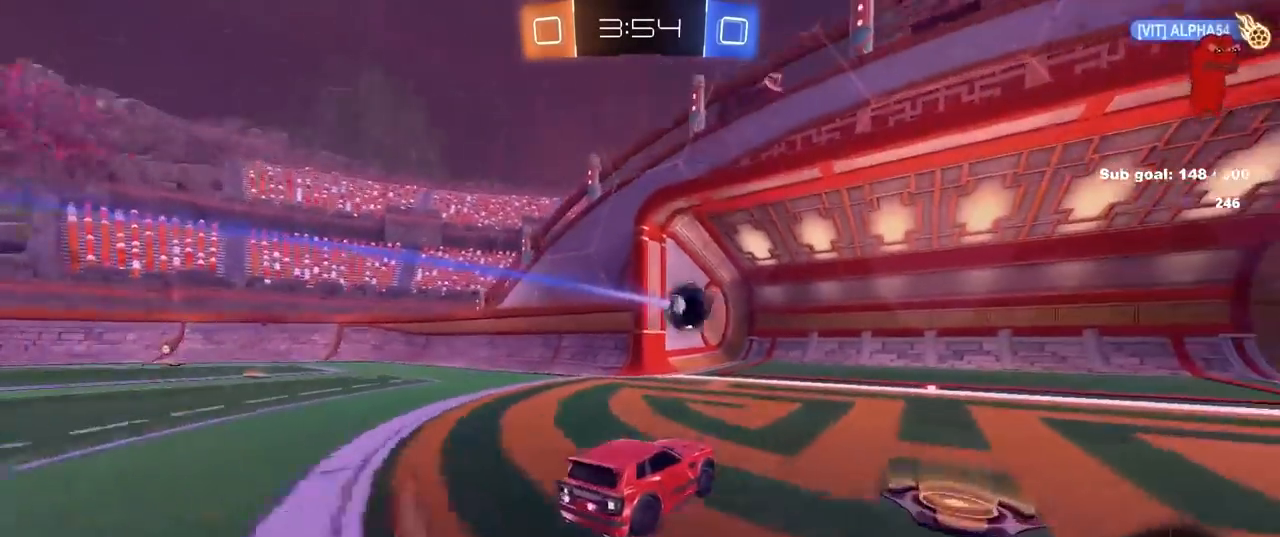
{"keys": ["tab"], "mouse": [], "events": [[67, "mouse_right", "down"], [67, "w", "down"], [150, "mouse_right", "up"], [250, "mouse_right", "down"], [250, "space", "down"], [367, "mouse_right", "up"], [367, "space", "up"], [433, "tab", "down"], [433, "w", "up"]]}
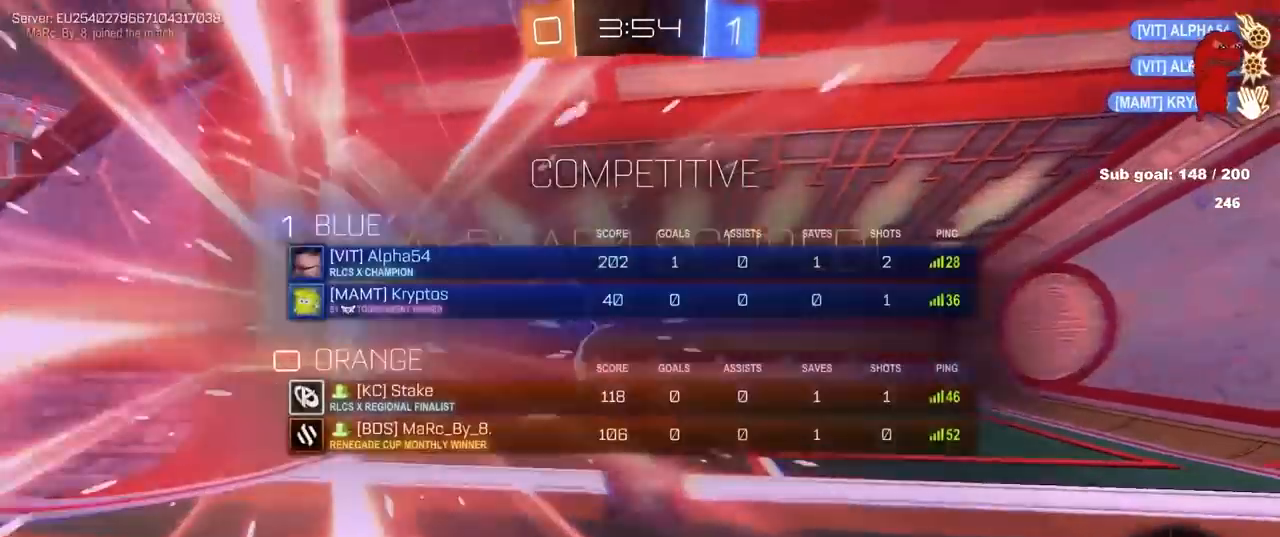
{"keys": [], "mouse": [], "mouse_move": "still", "events": [[200, "s", "down"], [250, "tab", "up"], [333, "s", "up"]]}
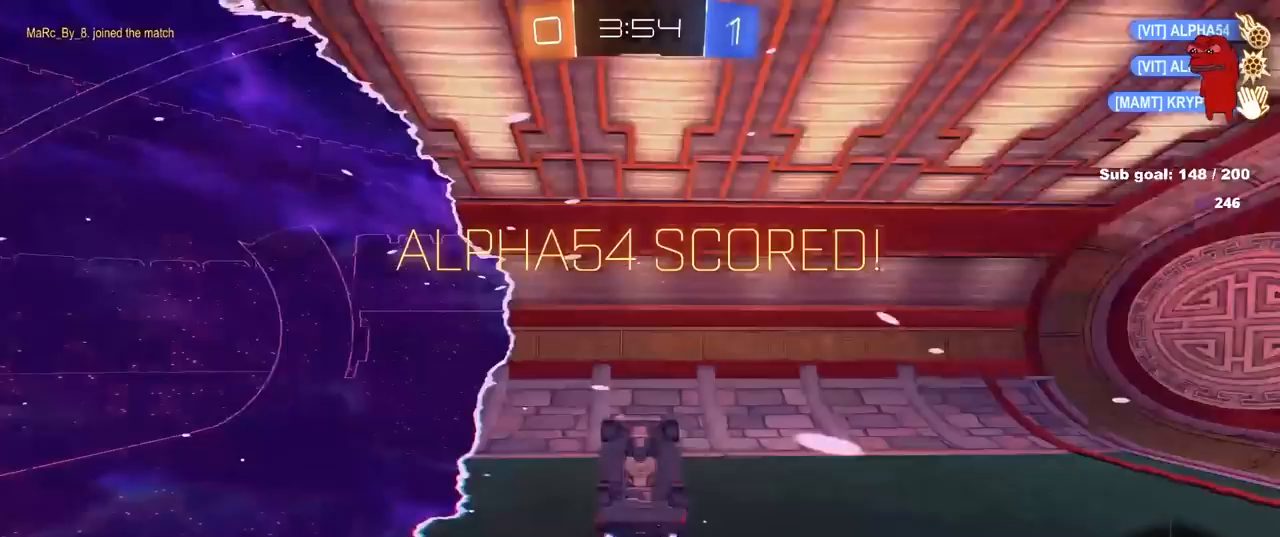
{"keys": ["tab", "w"], "mouse": ["left"], "mouse_move": "still", "events": [[183, "tab", "down"], [367, "mouse_left", "down"], [417, "w", "down"]]}
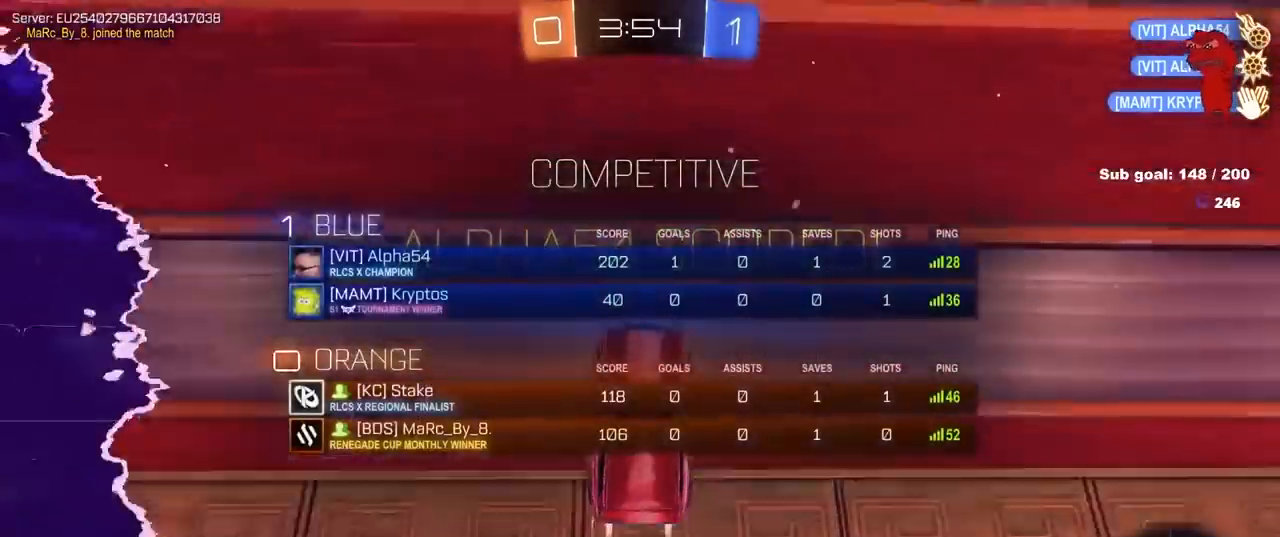
{"keys": ["a", "q", "s"], "mouse": ["left", "right"], "mouse_move": "still", "events": [[100, "space", "down"], [100, "tab", "up"], [233, "space", "up"], [283, "q", "down"], [333, "mouse_right", "down"], [333, "w", "up"], [433, "s", "down"], [450, "a", "down"]]}
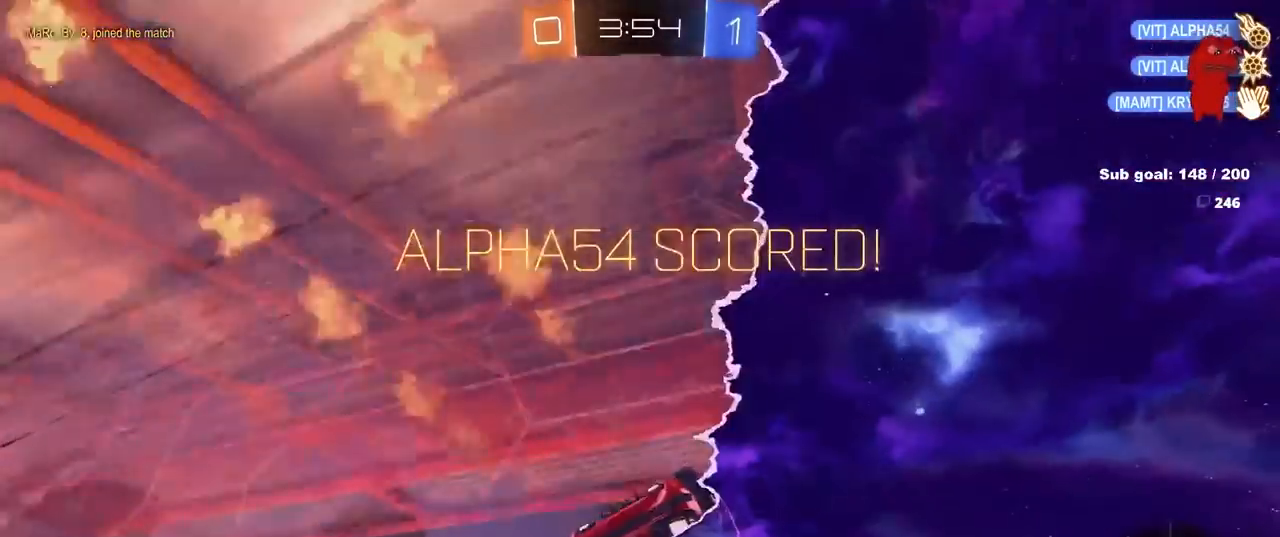
{"keys": ["a", "q", "s"], "mouse": ["right"], "mouse_move": "still", "events": [[67, "mouse_right", "up"], [117, "s", "up"], [233, "mouse_left", "up"], [350, "mouse_right", "down"], [350, "w", "down"], [483, "s", "down"], [483, "w", "up"]]}
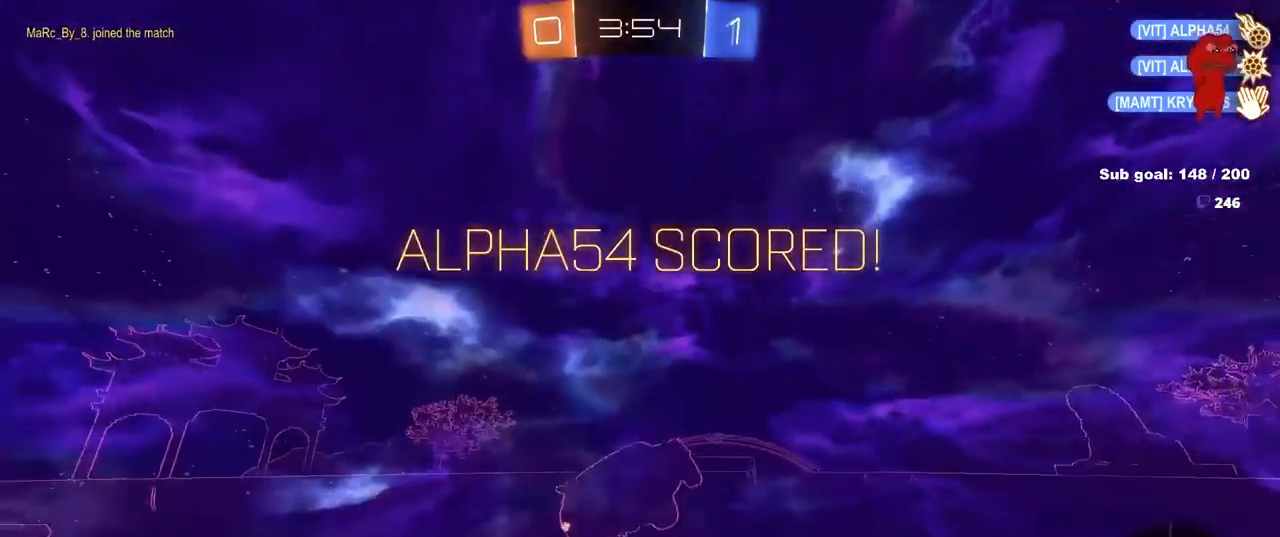
{"keys": ["a", "q"], "mouse": ["right"], "mouse_move": "still", "events": [[83, "mouse_right", "up"], [350, "mouse_right", "down"], [400, "s", "up"]]}
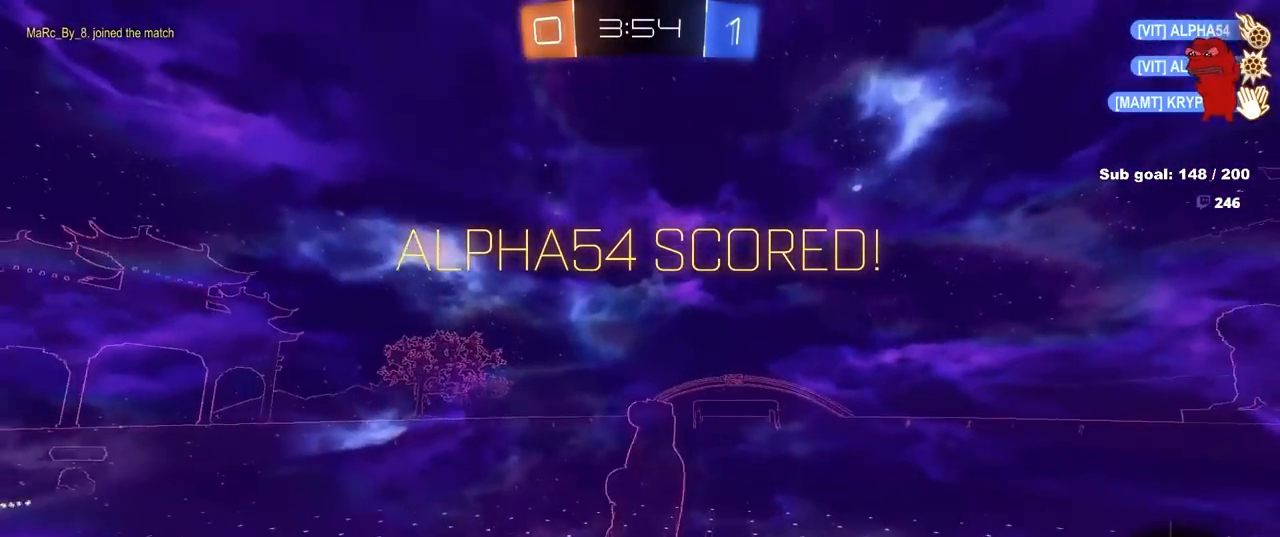
{"keys": [], "mouse": ["right"], "mouse_move": "still", "events": [[50, "mouse_right", "up"], [133, "mouse_right", "down"], [267, "a", "up"], [267, "q", "up"], [317, "mouse_right", "up"], [383, "mouse_right", "down"]]}
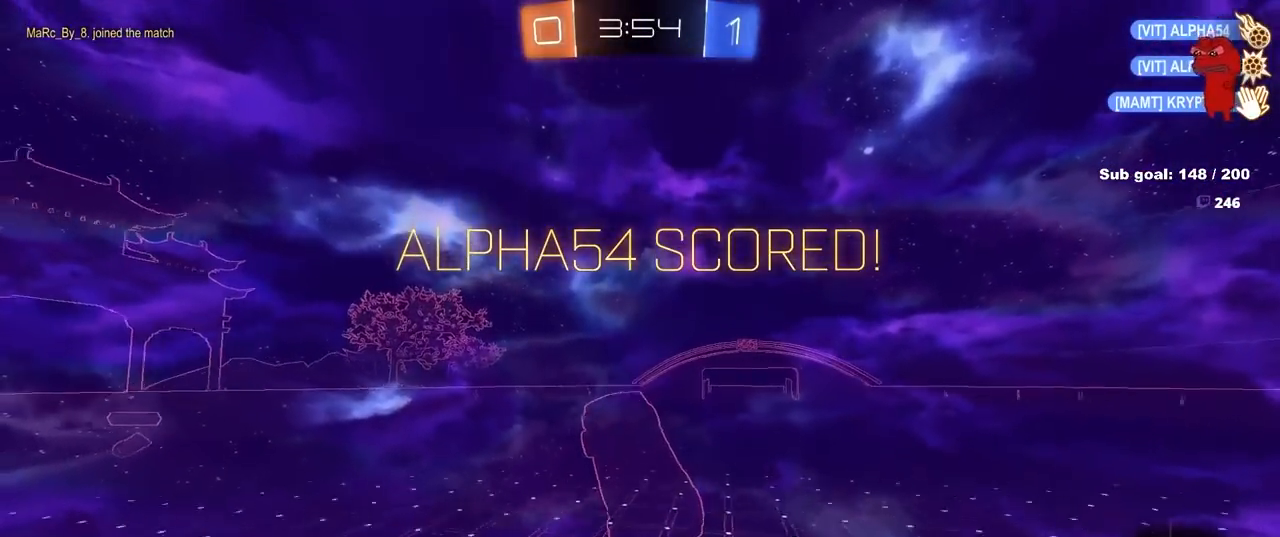
{"keys": [], "mouse": ["right"], "mouse_move": "still", "events": [[100, "mouse_right", "up"], [150, "mouse_right", "down"], [333, "mouse_right", "up"], [383, "mouse_right", "down"]]}
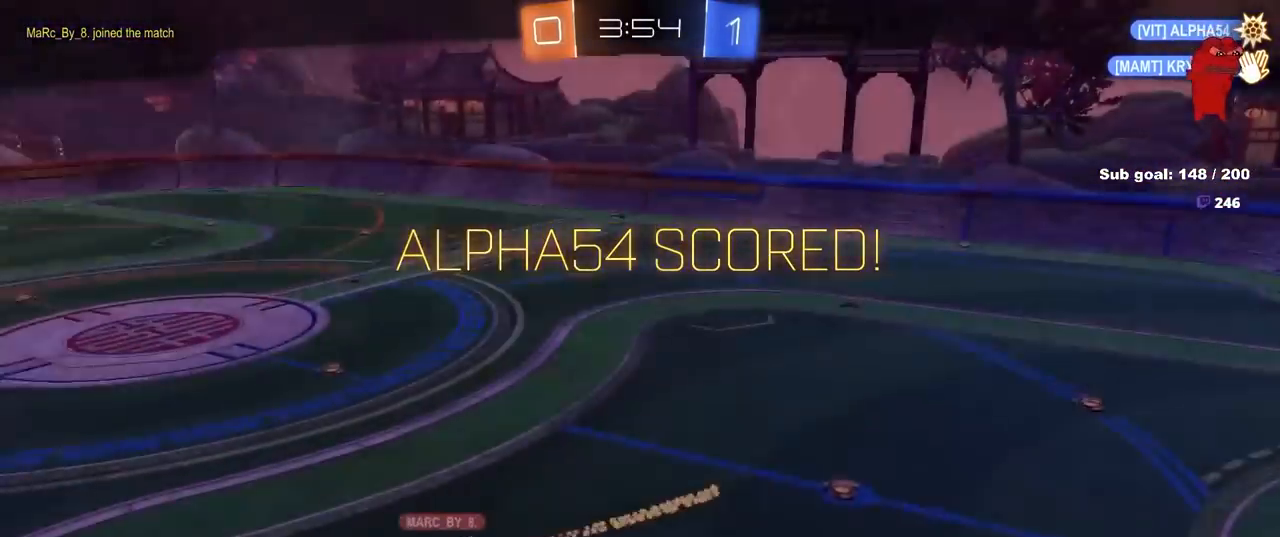
{"keys": [], "mouse": ["right"], "mouse_move": "still", "events": [[133, "mouse_right", "up"], [167, "mouse_right", "down"], [400, "mouse_right", "up"], [450, "mouse_right", "down"]]}
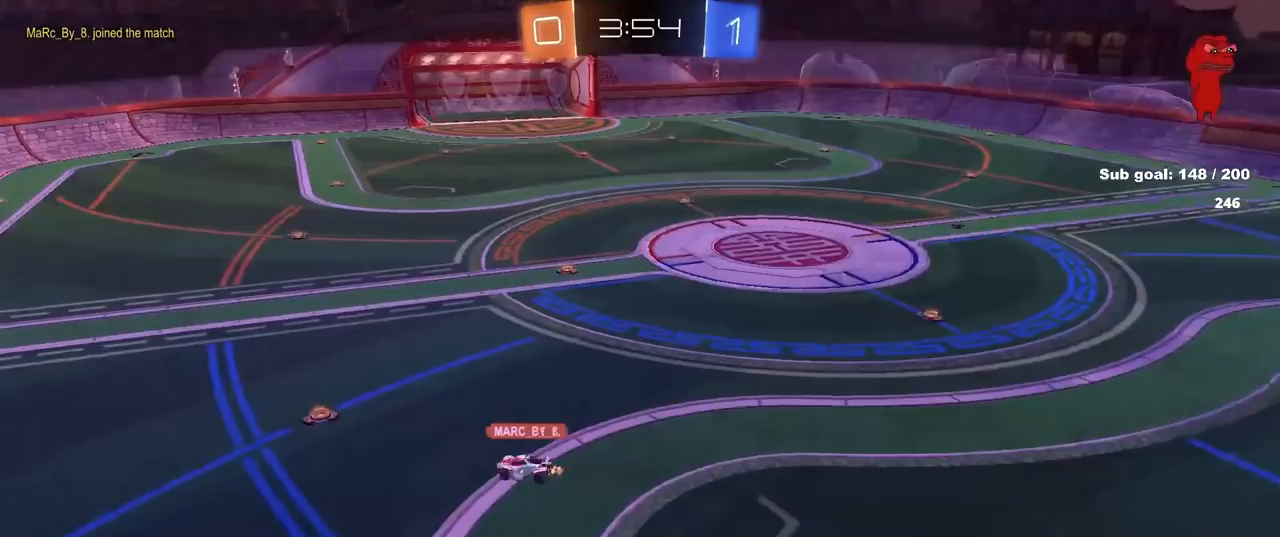
{"keys": [], "mouse": ["right"], "mouse_move": "still", "events": [[200, "mouse_right", "up"], [367, "mouse_right", "down"]]}
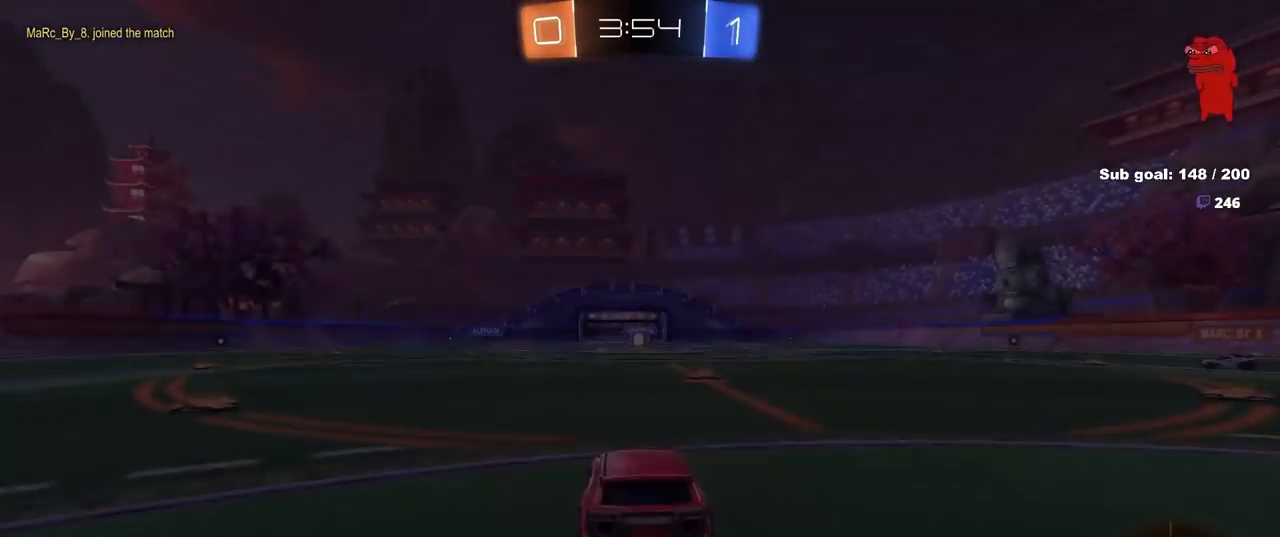
{"keys": [], "mouse": [], "mouse_move": "still", "events": [[117, "mouse_right", "up"], [250, "mouse_right", "down"], [433, "mouse_right", "up"]]}
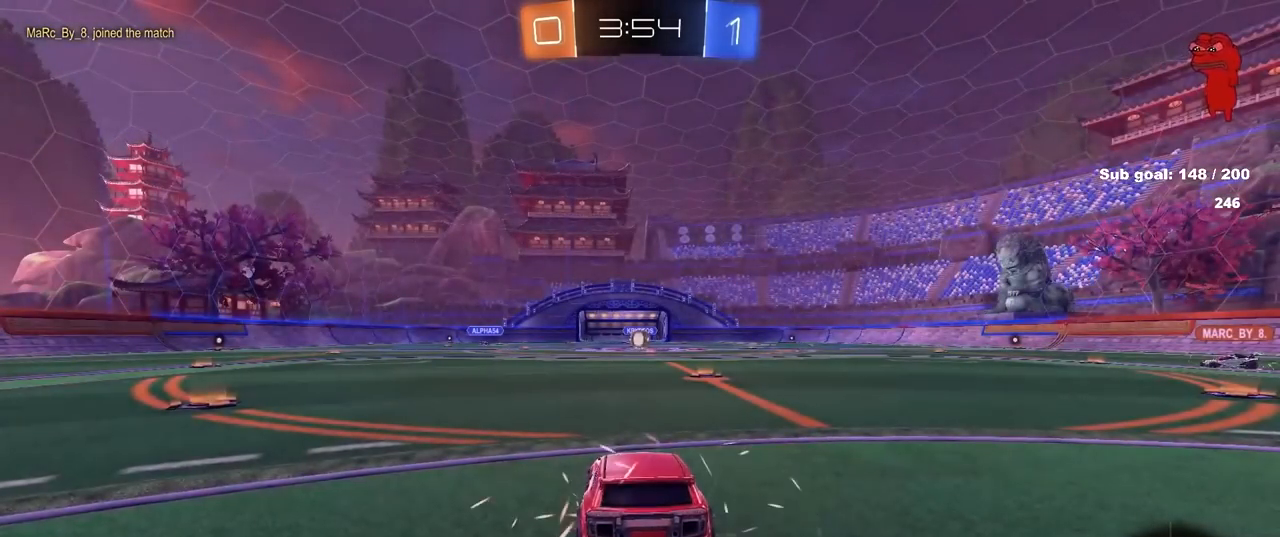
{"keys": [], "mouse": ["right"], "mouse_move": "still", "events": [[33, "mouse_right", "down"], [267, "mouse_right", "up"], [317, "mouse_right", "down"]]}
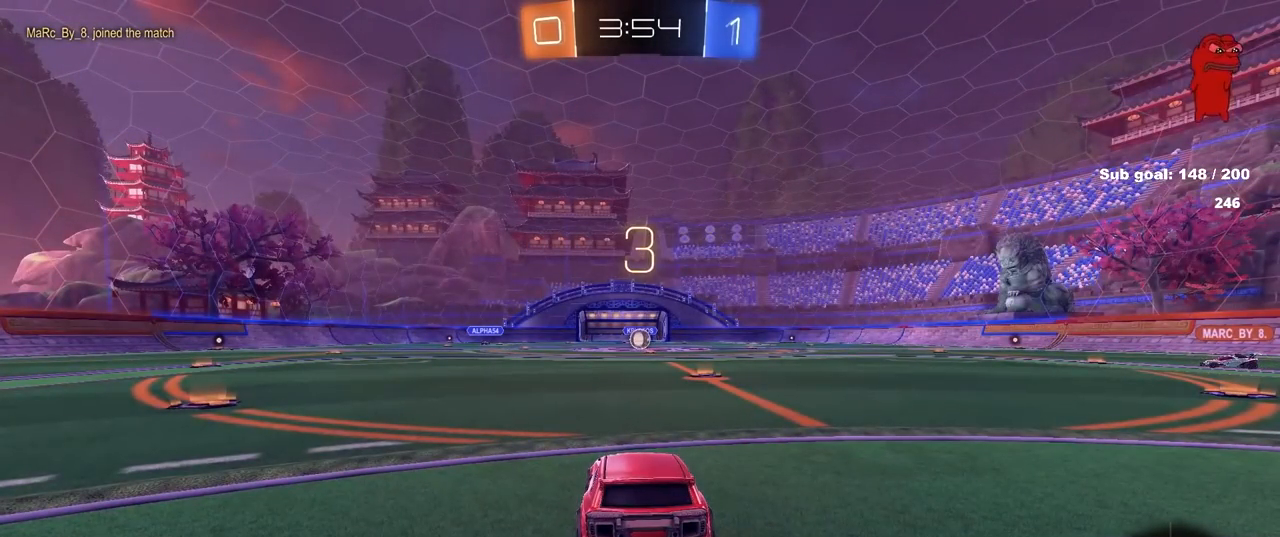
{"keys": [], "mouse": [], "mouse_move": "still", "events": [[50, "mouse_right", "up"]]}
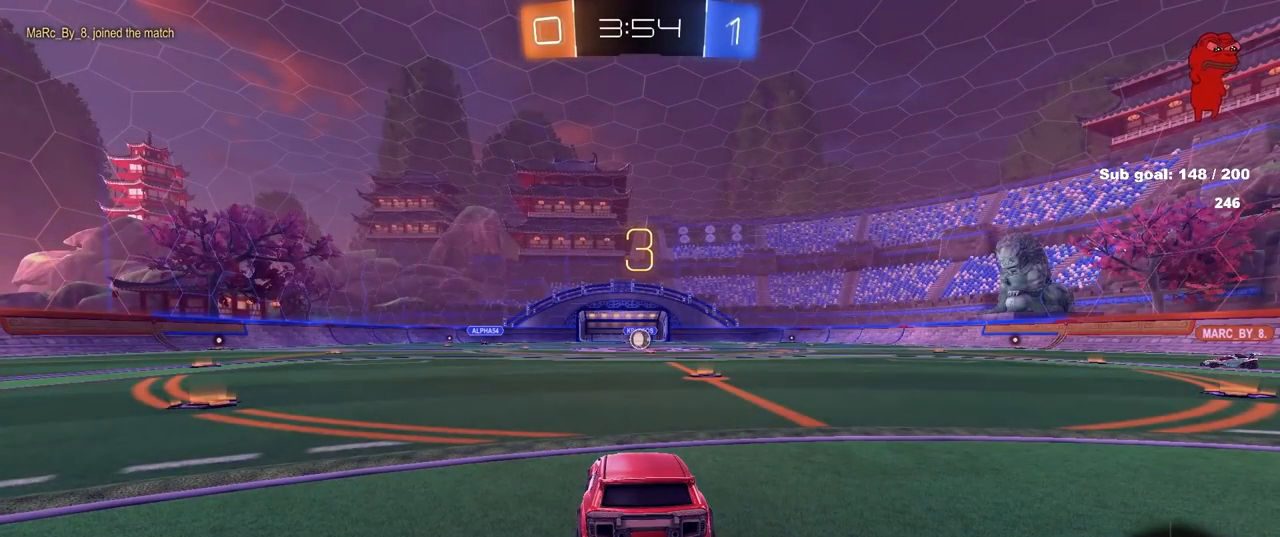
{"keys": [], "mouse": ["right"], "mouse_move": "still", "events": [[67, "mouse_right", "down"], [300, "mouse_right", "up"], [433, "mouse_right", "down"]]}